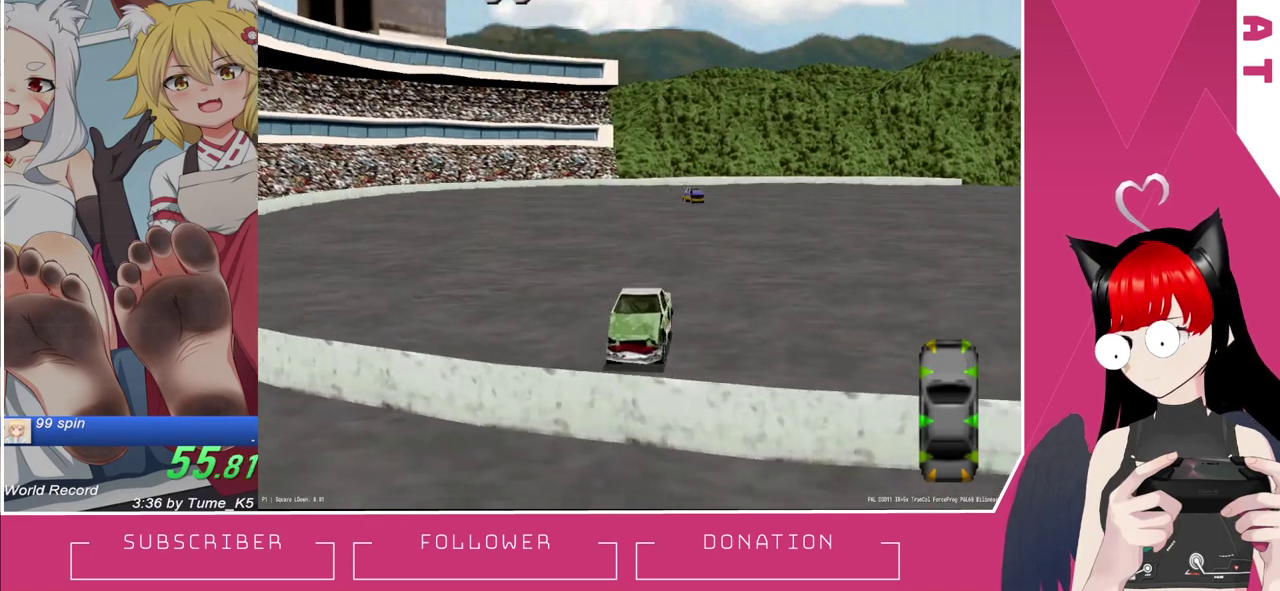
Gameplay with a controller (PlayStation layout); each line is a JSON object with the inputs held at the frame after it. "events" lists button and stick changes between this image and that frame as [ms after this image, input, new state], when the widget could be followed in between. Not read: L3 R3 left_stick right_stick.
{"buttons": ["SQUARE"], "events": []}
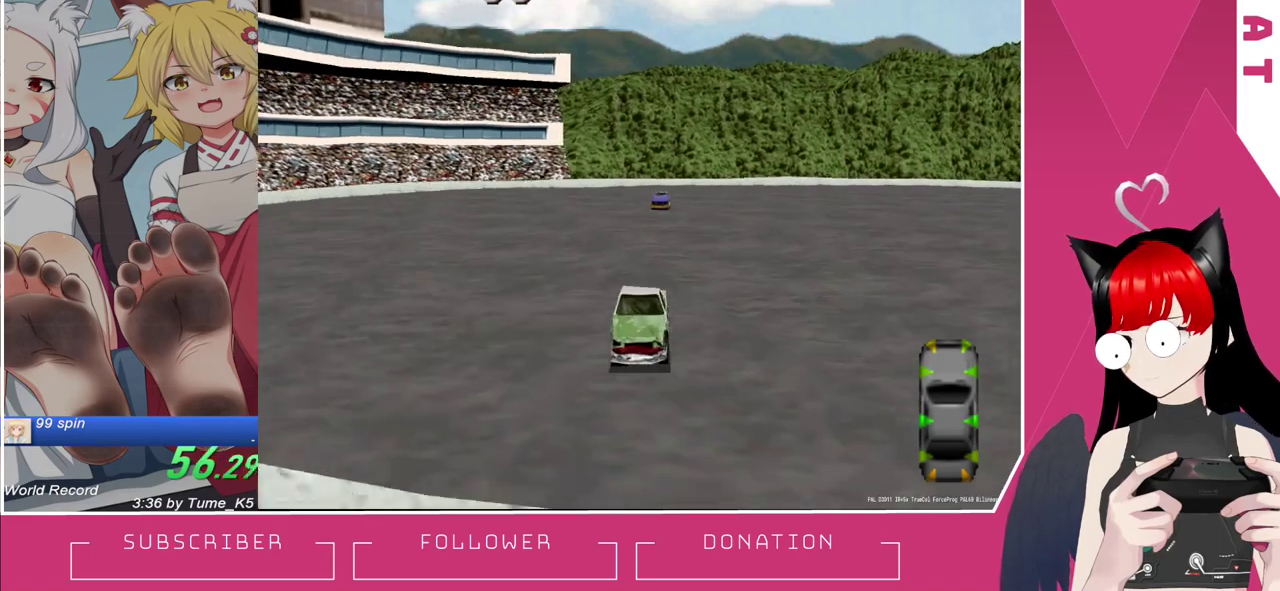
{"buttons": ["SQUARE"], "events": [[133, "DPAD_RIGHT", "down"], [300, "DPAD_RIGHT", "up"]]}
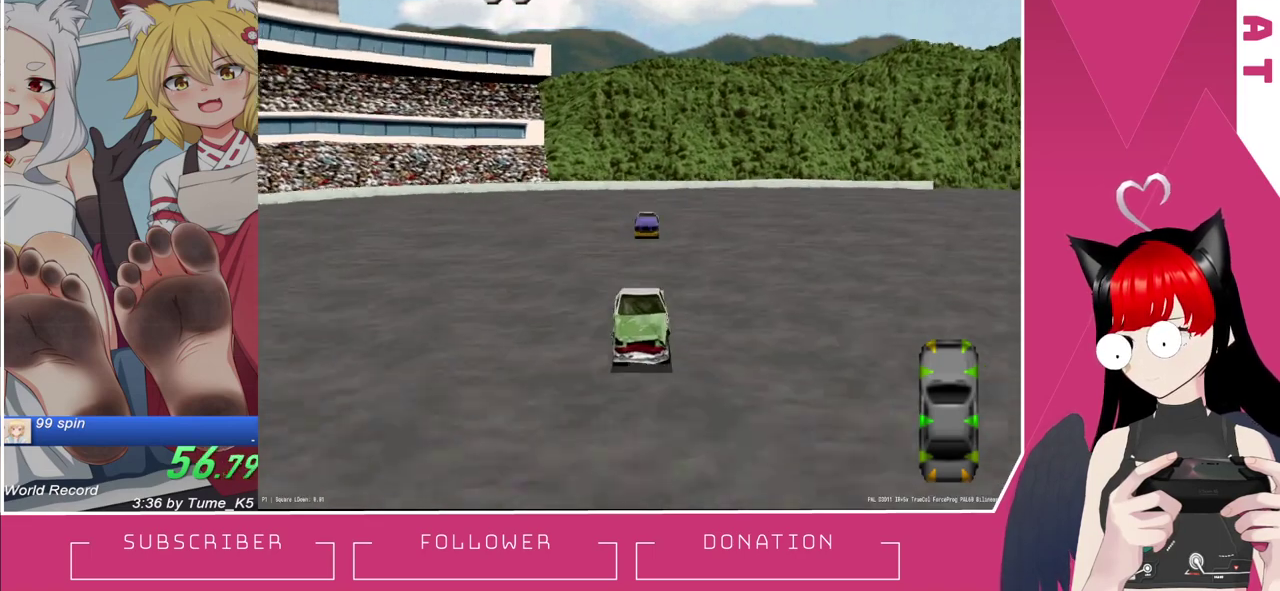
{"buttons": ["SQUARE"], "events": []}
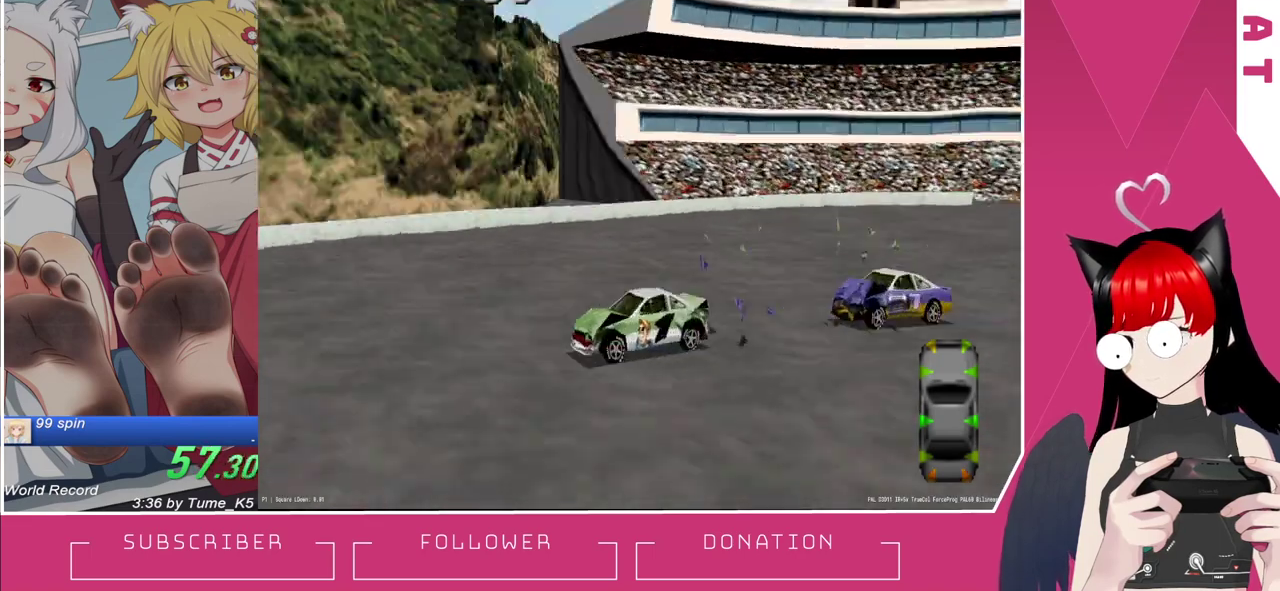
{"buttons": ["SQUARE"], "events": []}
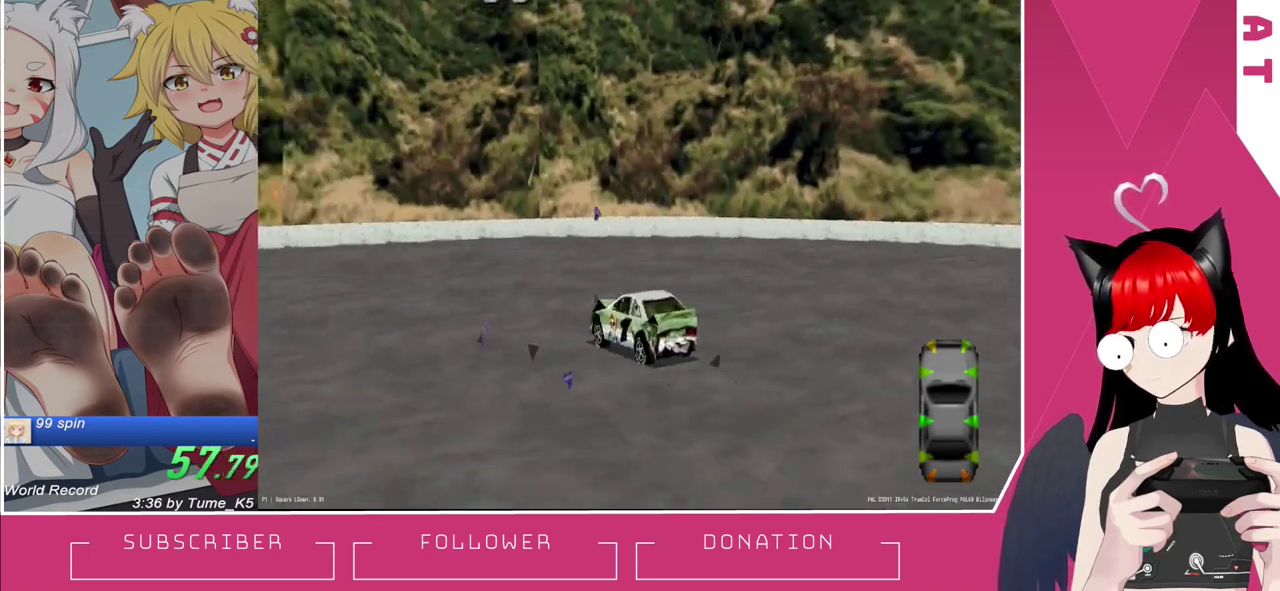
{"buttons": ["SQUARE"], "events": []}
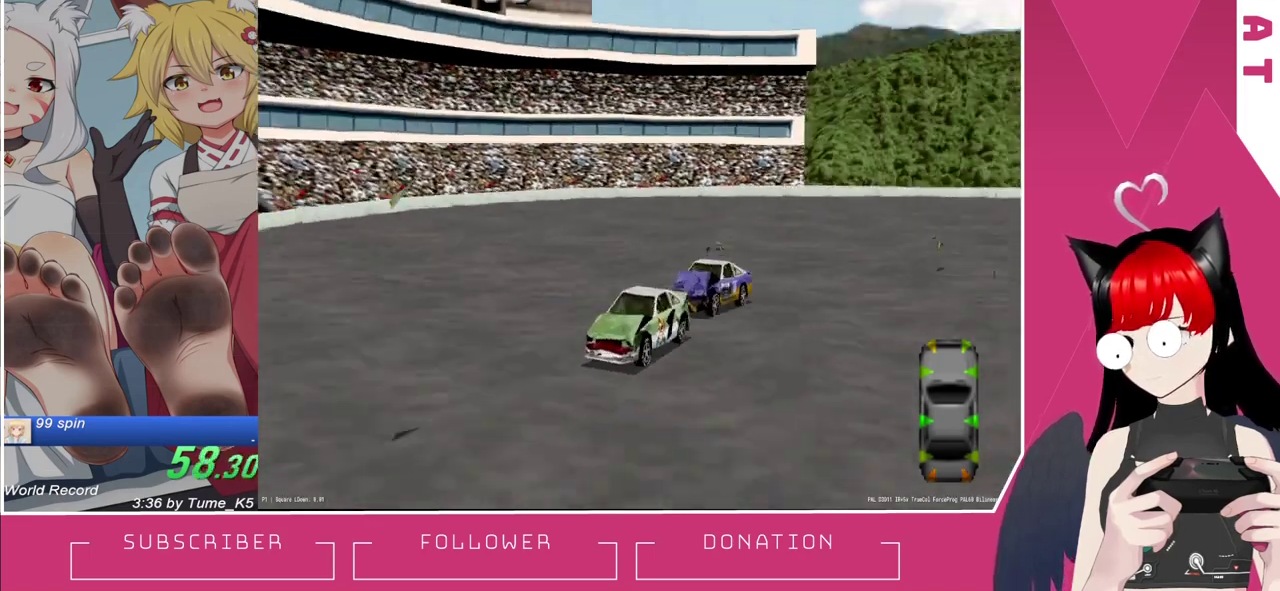
{"buttons": ["SQUARE"], "events": []}
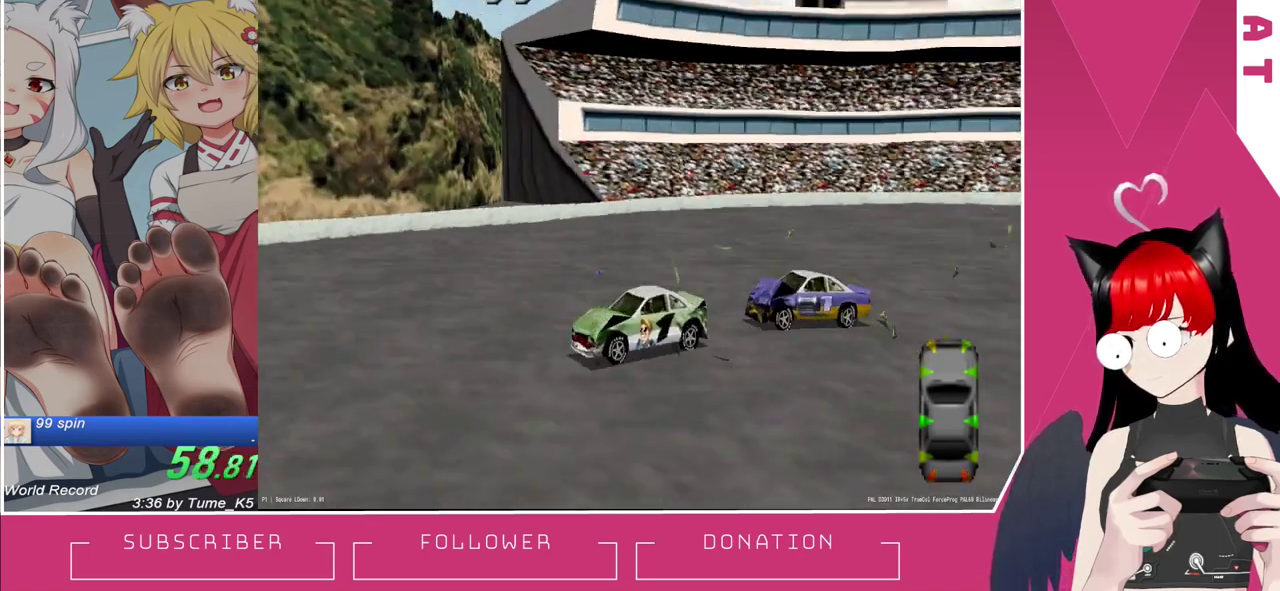
{"buttons": ["CROSS"], "events": [[367, "SQUARE", "up"], [400, "CROSS", "down"]]}
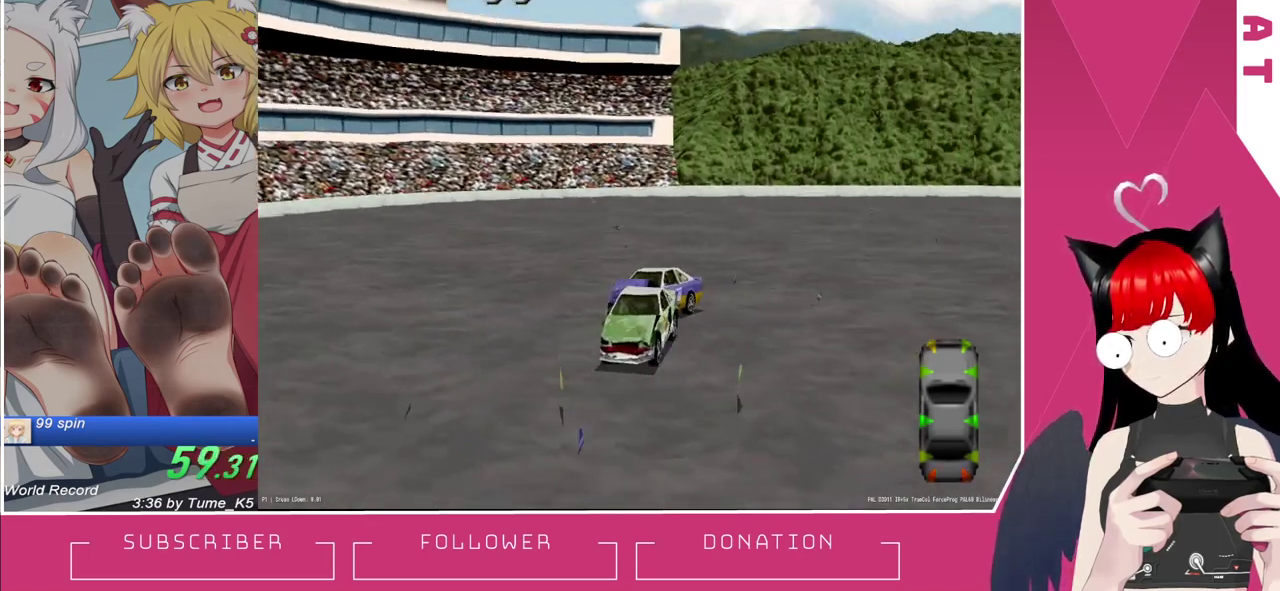
{"buttons": ["CROSS", "DPAD_LEFT"], "events": [[33, "DPAD_LEFT", "down"]]}
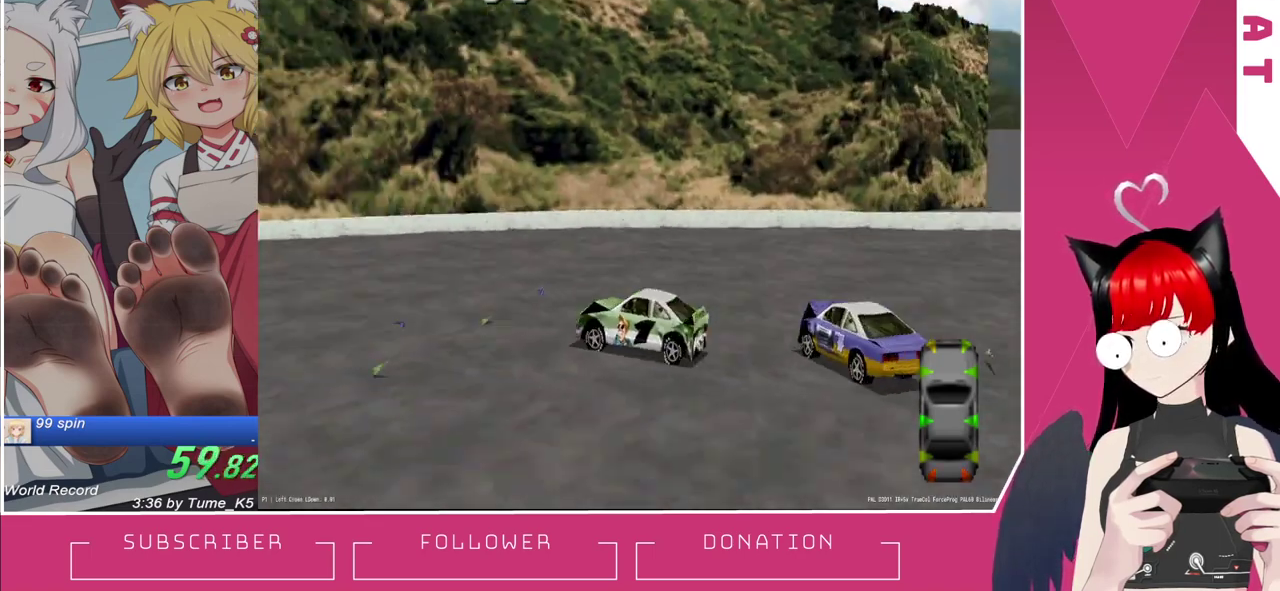
{"buttons": ["CROSS", "DPAD_LEFT"], "events": []}
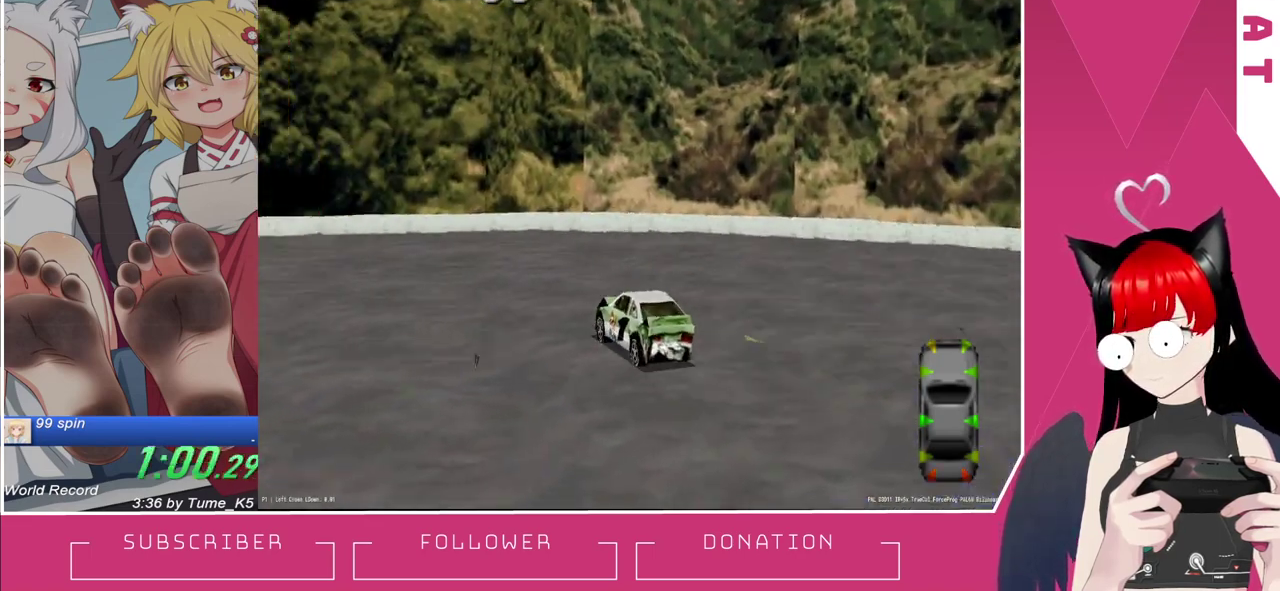
{"buttons": ["CROSS", "DPAD_LEFT"], "events": []}
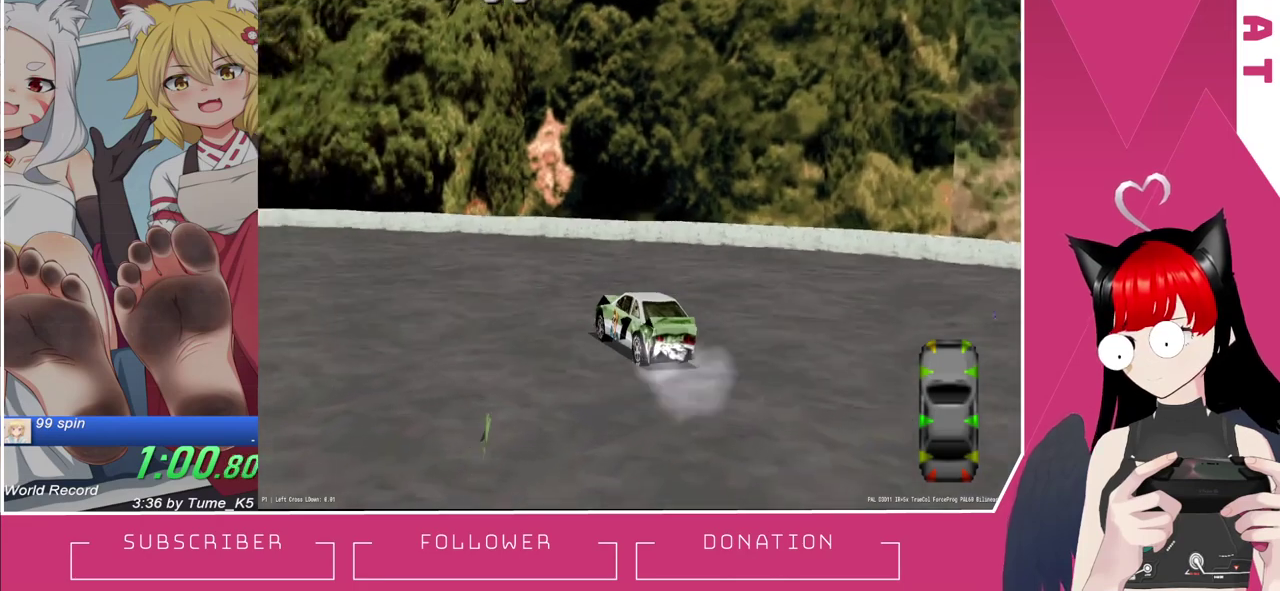
{"buttons": ["CROSS", "DPAD_LEFT"], "events": []}
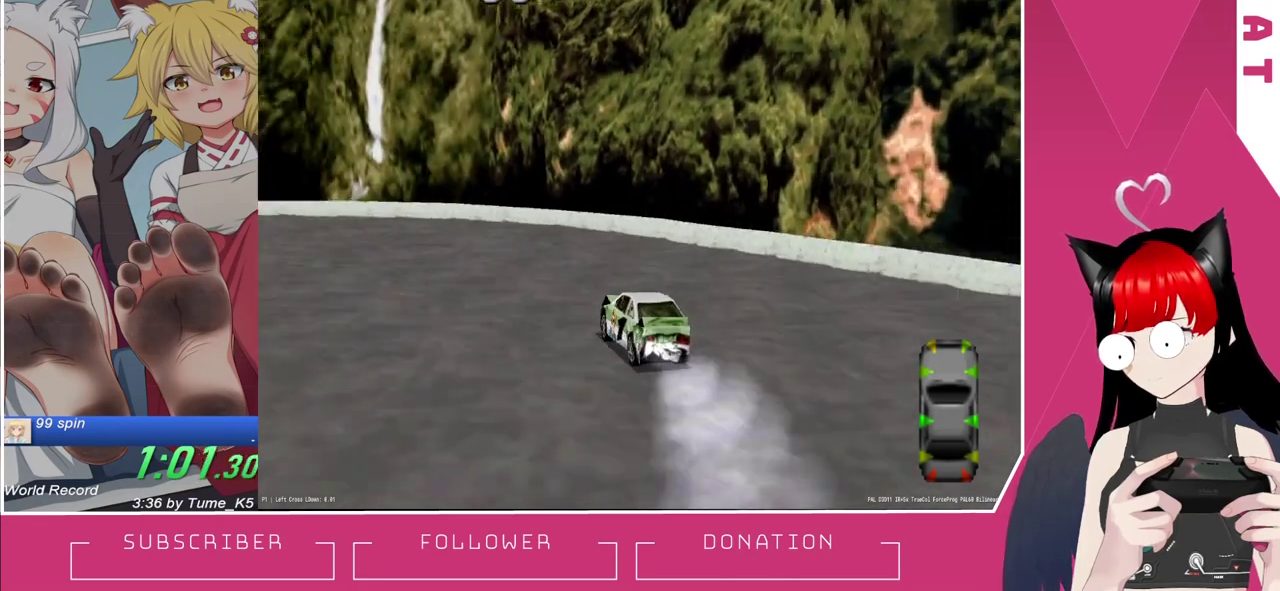
{"buttons": ["CROSS", "DPAD_LEFT"], "events": []}
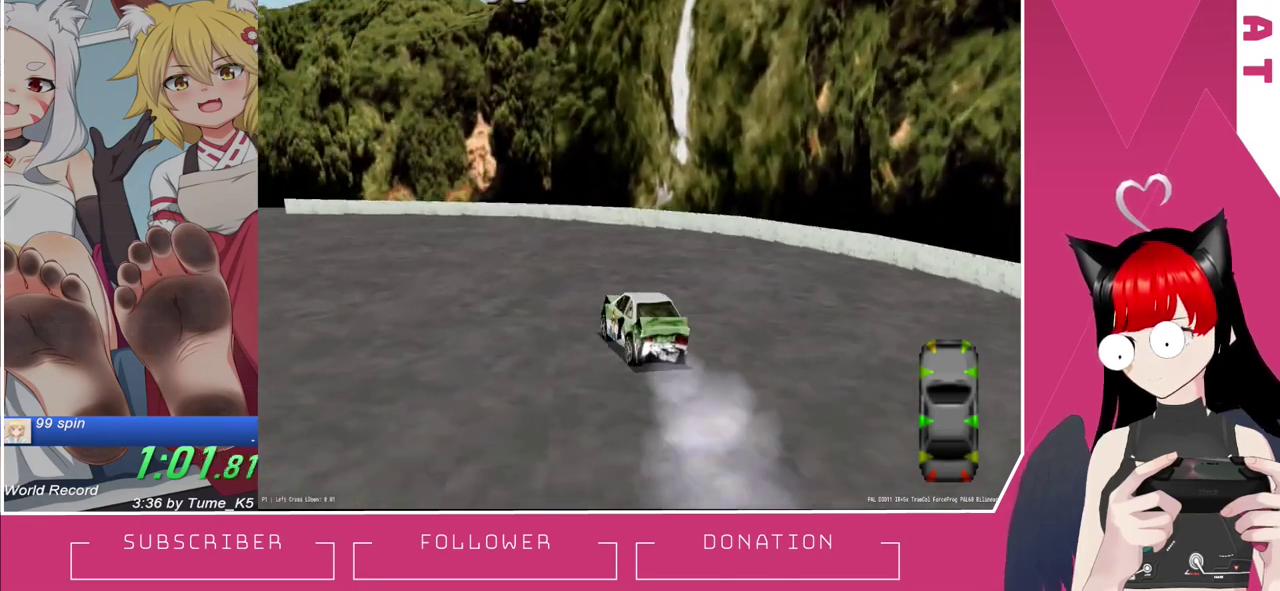
{"buttons": ["CROSS", "DPAD_RIGHT"], "events": [[67, "DPAD_LEFT", "up"], [233, "DPAD_RIGHT", "down"]]}
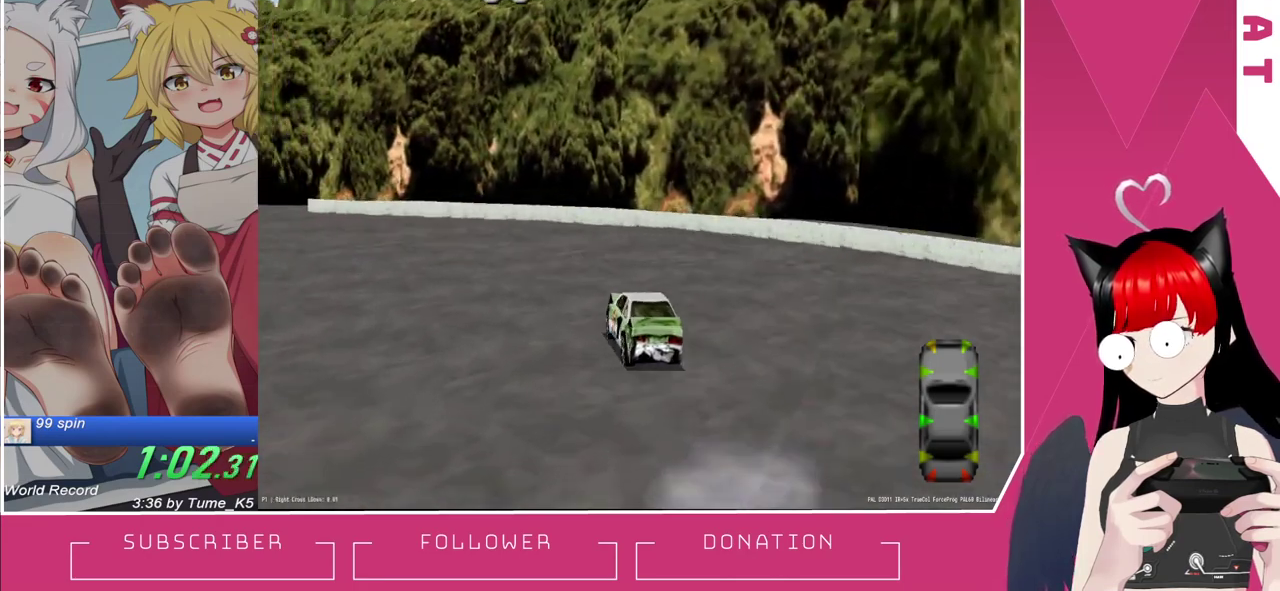
{"buttons": ["SQUARE", "DPAD_RIGHT"], "events": [[267, "CROSS", "up"], [267, "SQUARE", "down"]]}
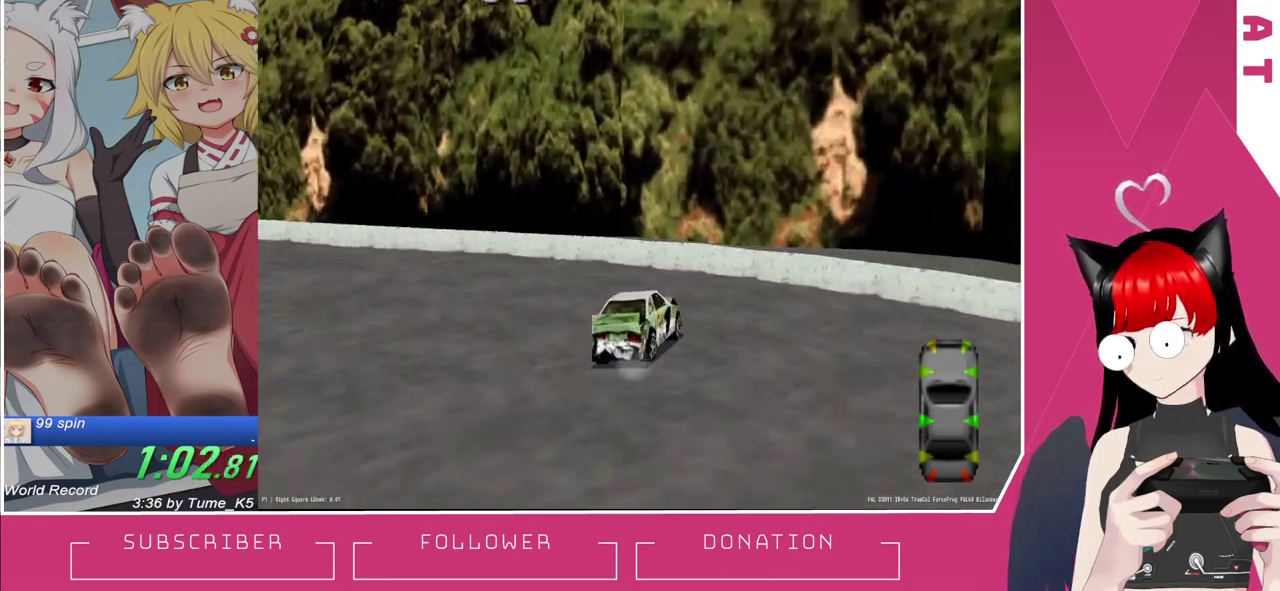
{"buttons": ["SQUARE", "DPAD_LEFT"], "events": [[133, "DPAD_RIGHT", "up"], [300, "DPAD_LEFT", "down"]]}
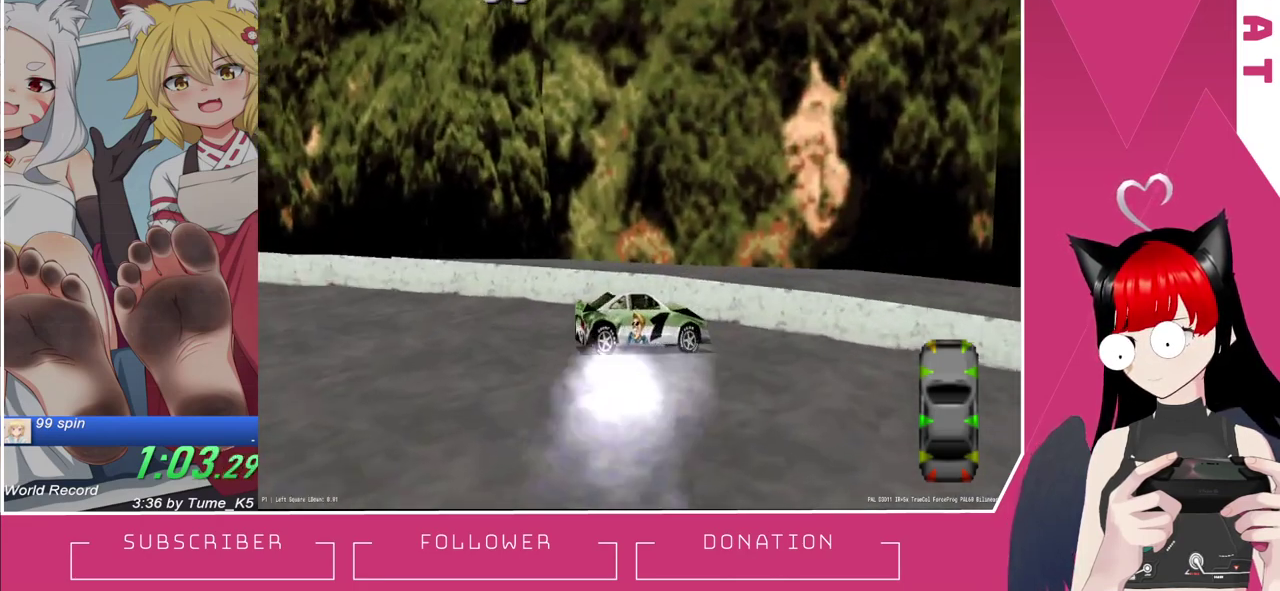
{"buttons": ["SQUARE", "DPAD_LEFT"], "events": []}
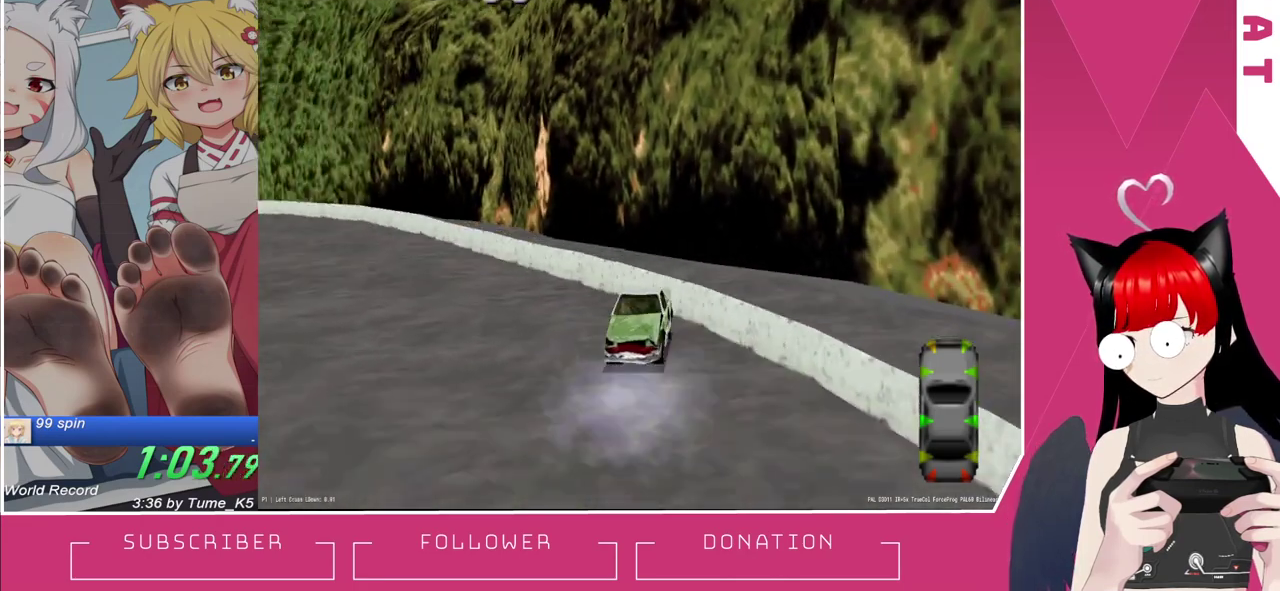
{"buttons": [], "events": [[33, "CROSS", "down"], [33, "SQUARE", "up"], [133, "DPAD_LEFT", "up"], [467, "CROSS", "up"]]}
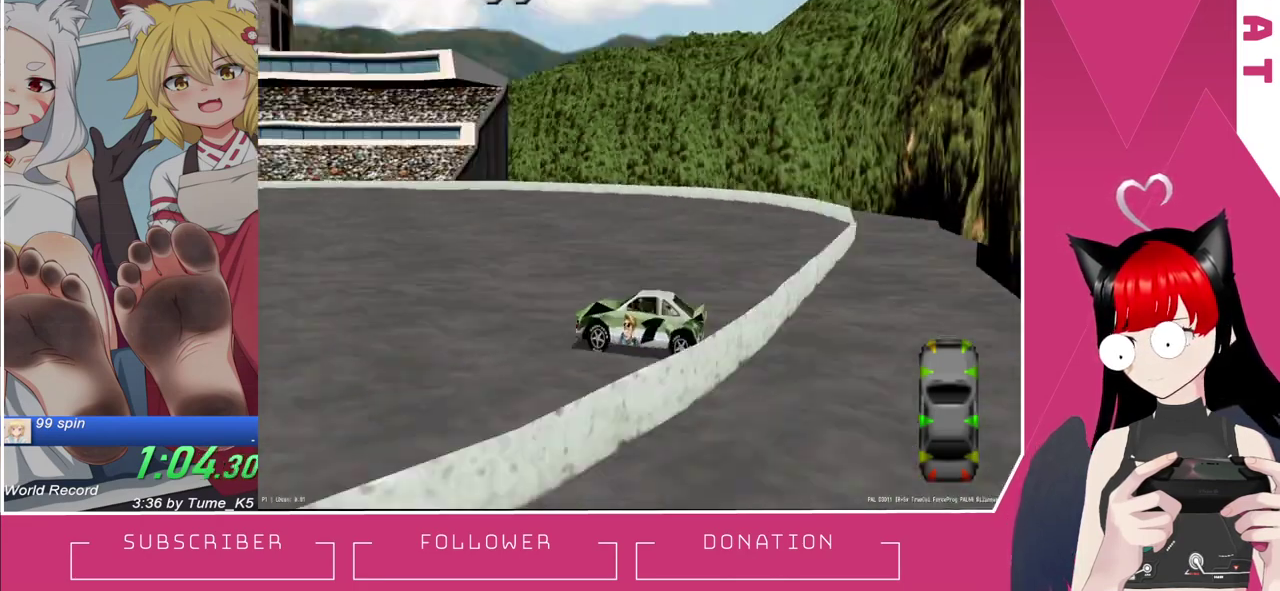
{"buttons": ["CROSS"], "events": [[167, "CROSS", "down"]]}
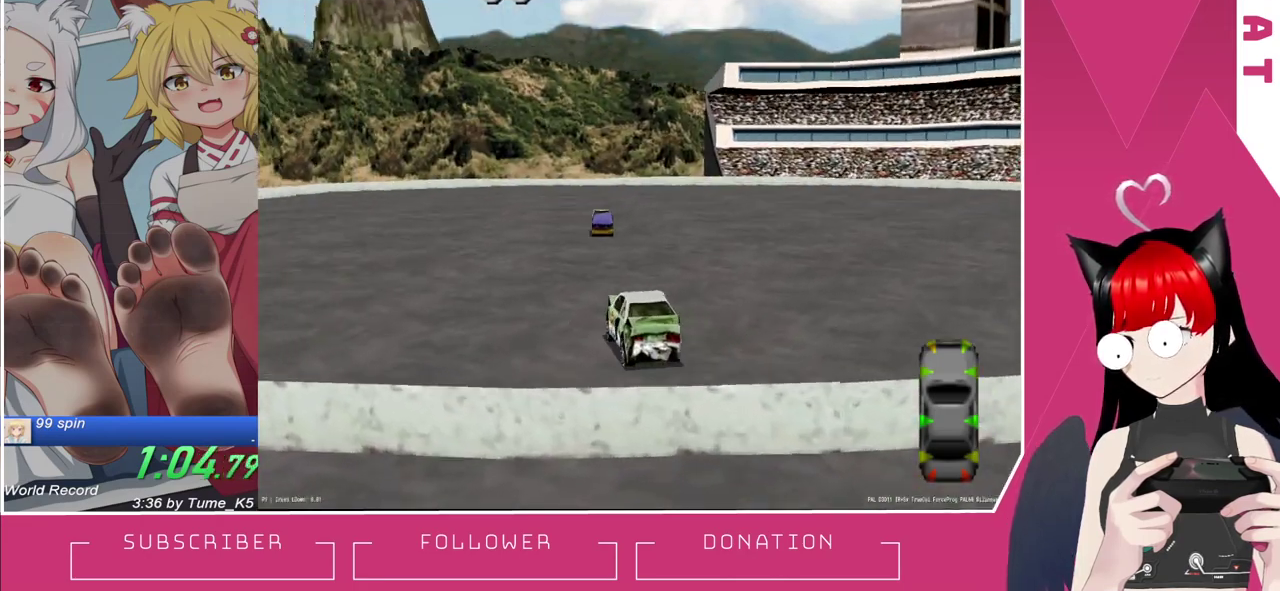
{"buttons": ["CROSS"], "events": [[33, "DPAD_RIGHT", "down"], [433, "DPAD_RIGHT", "up"]]}
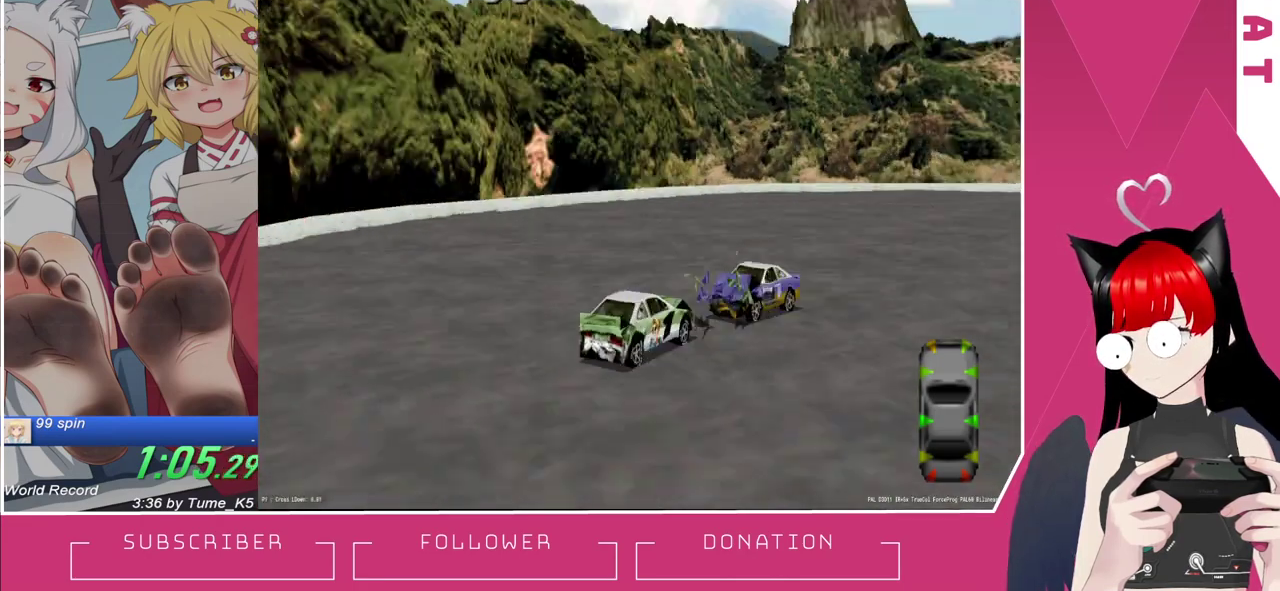
{"buttons": ["CROSS"], "events": []}
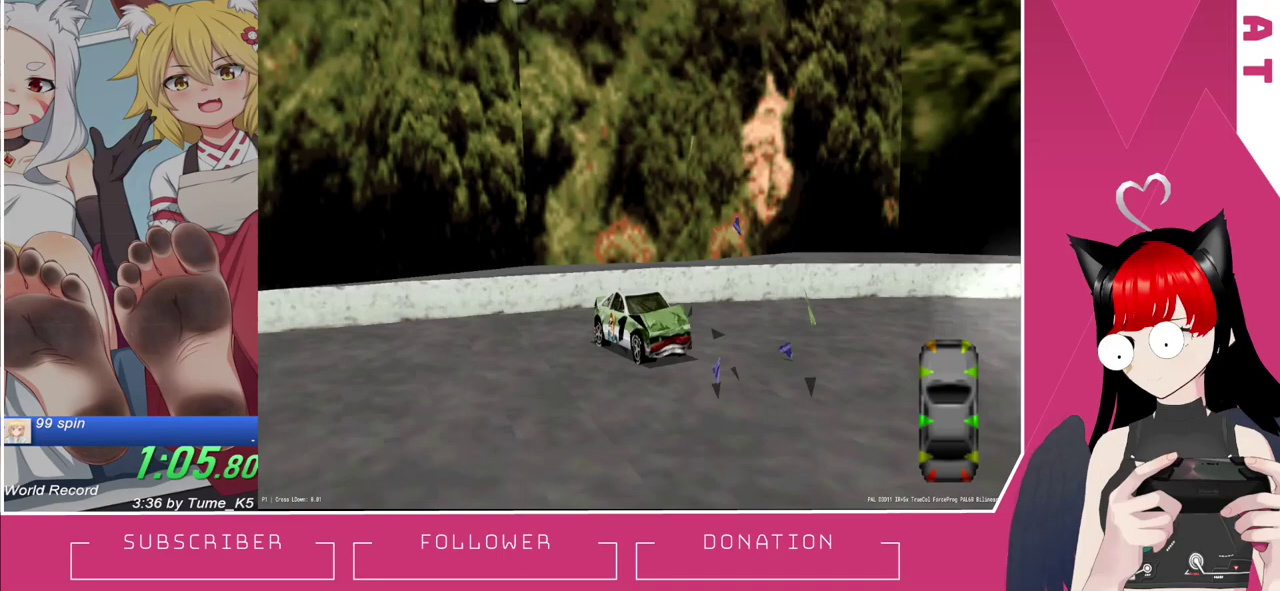
{"buttons": ["CROSS"], "events": []}
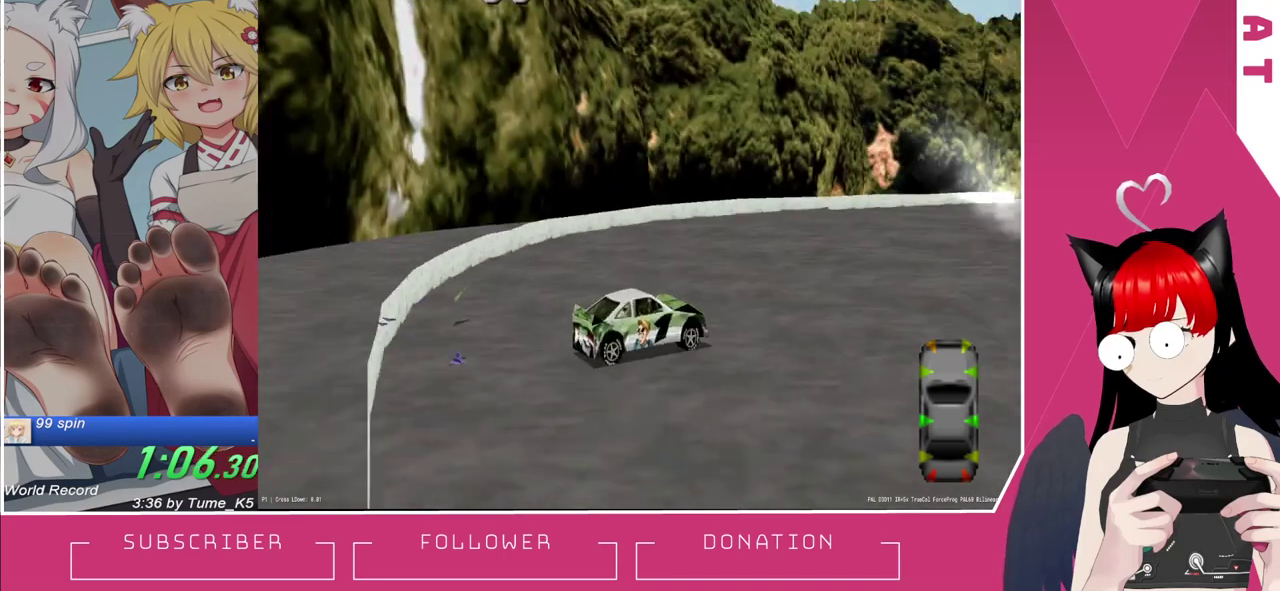
{"buttons": ["CROSS", "DPAD_RIGHT"], "events": [[433, "DPAD_RIGHT", "down"]]}
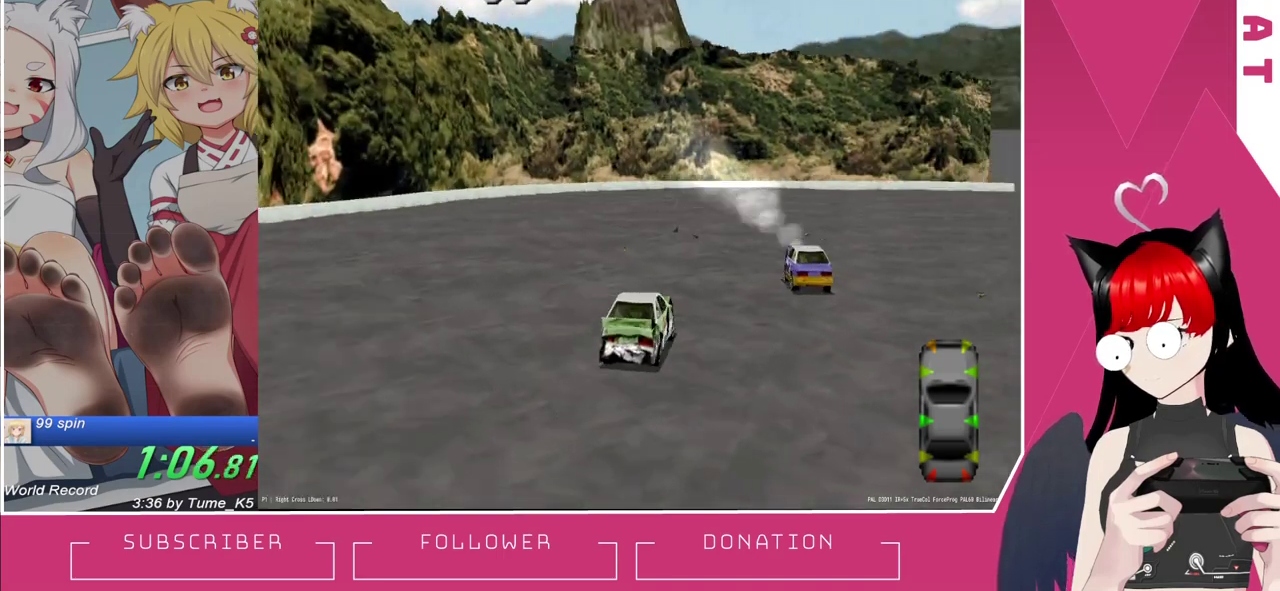
{"buttons": ["CROSS"], "events": [[200, "DPAD_RIGHT", "up"], [333, "DPAD_RIGHT", "down"], [433, "DPAD_RIGHT", "up"]]}
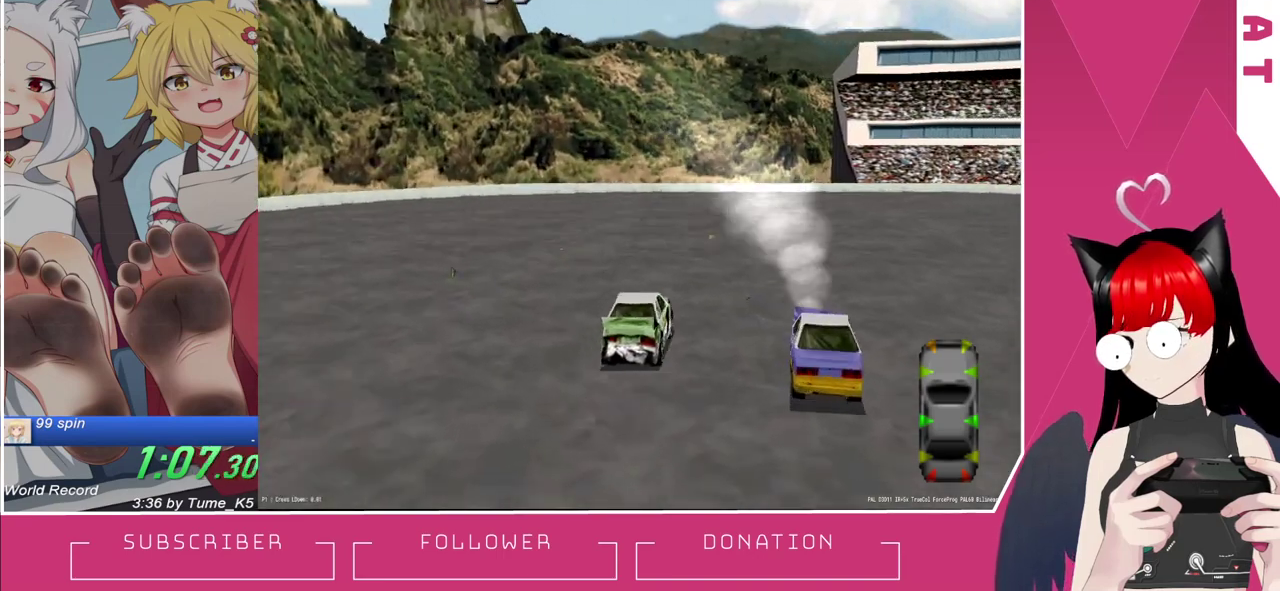
{"buttons": ["CROSS", "DPAD_LEFT"], "events": [[367, "DPAD_LEFT", "down"]]}
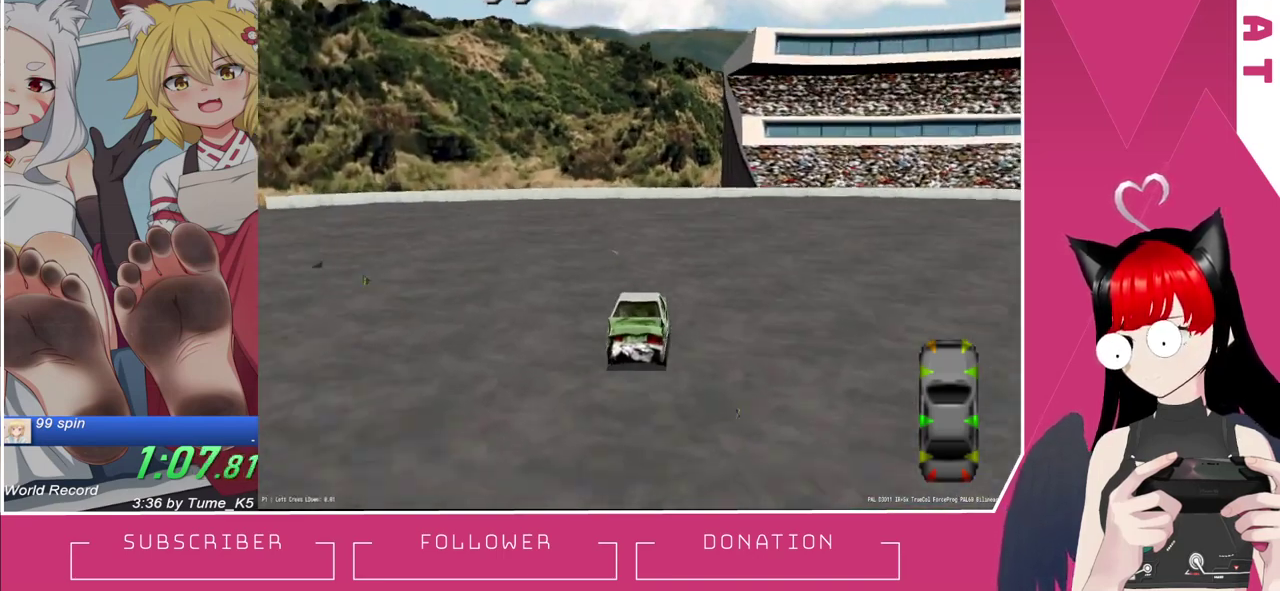
{"buttons": ["SQUARE", "DPAD_LEFT"], "events": [[233, "CROSS", "up"], [233, "SQUARE", "down"]]}
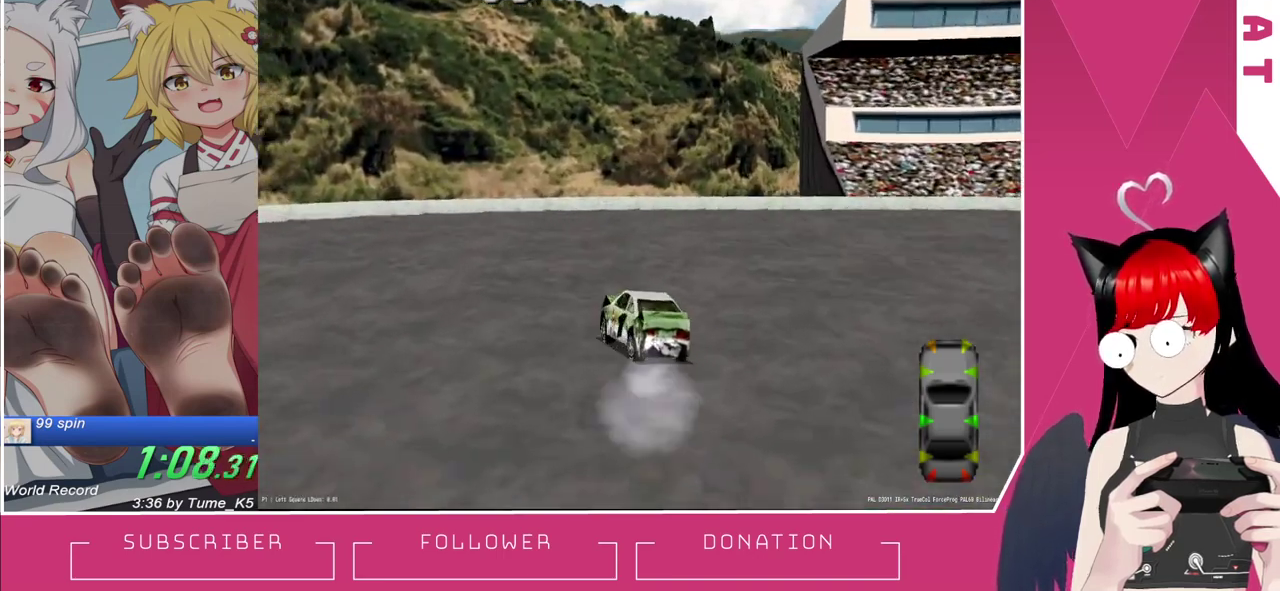
{"buttons": ["CROSS", "DPAD_LEFT"], "events": [[133, "SQUARE", "up"], [233, "CROSS", "down"]]}